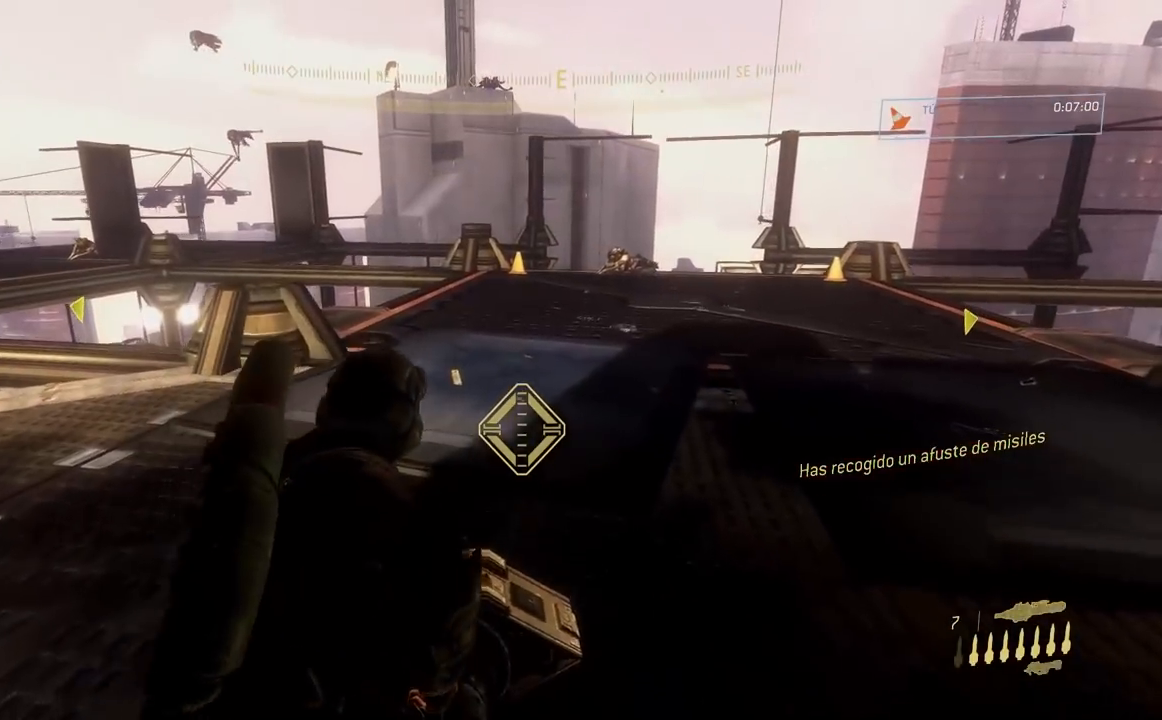
Gameplay with a controller (Xbox layout); each line is a JSON object with the inputs held at the frame after it. "events" lists button and stick changes between this image and that frame as [ms after this image, input, new state], when the widget could be followed in between.
{"buttons": ["B"], "left_stick": "down", "right_stick": "center", "events": [[167, "right_stick", "up"], [267, "right_stick", "center"], [434, "left_stick", "down"], [450, "B", "down"]]}
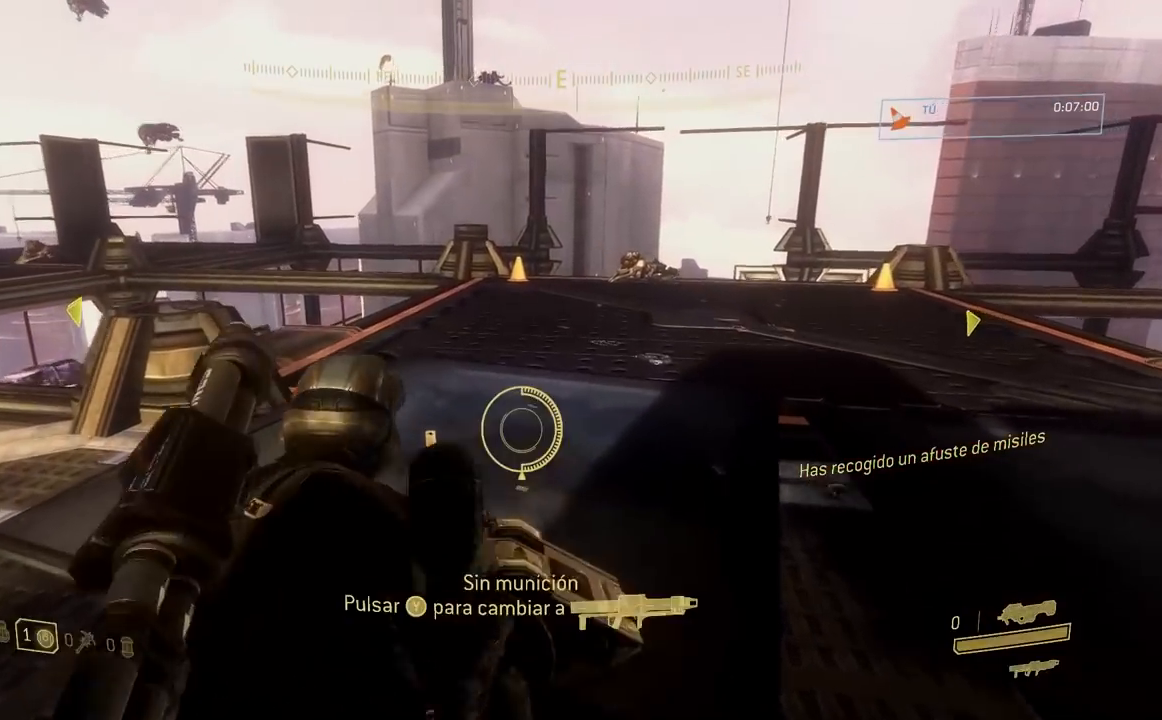
{"buttons": [], "left_stick": "down", "right_stick": "right", "events": [[34, "B", "up"], [201, "right_stick", "right"]]}
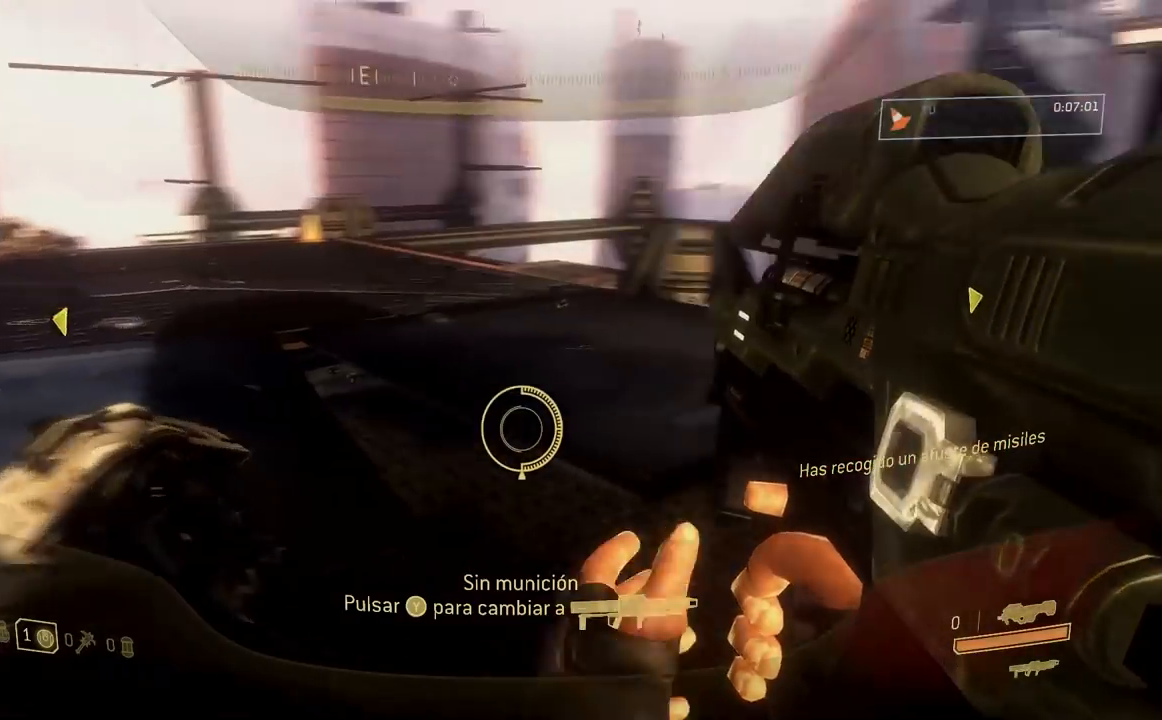
{"buttons": [], "left_stick": "up", "right_stick": "center", "events": [[83, "left_stick", "right"], [317, "left_stick", "up"], [434, "right_stick", "center"]]}
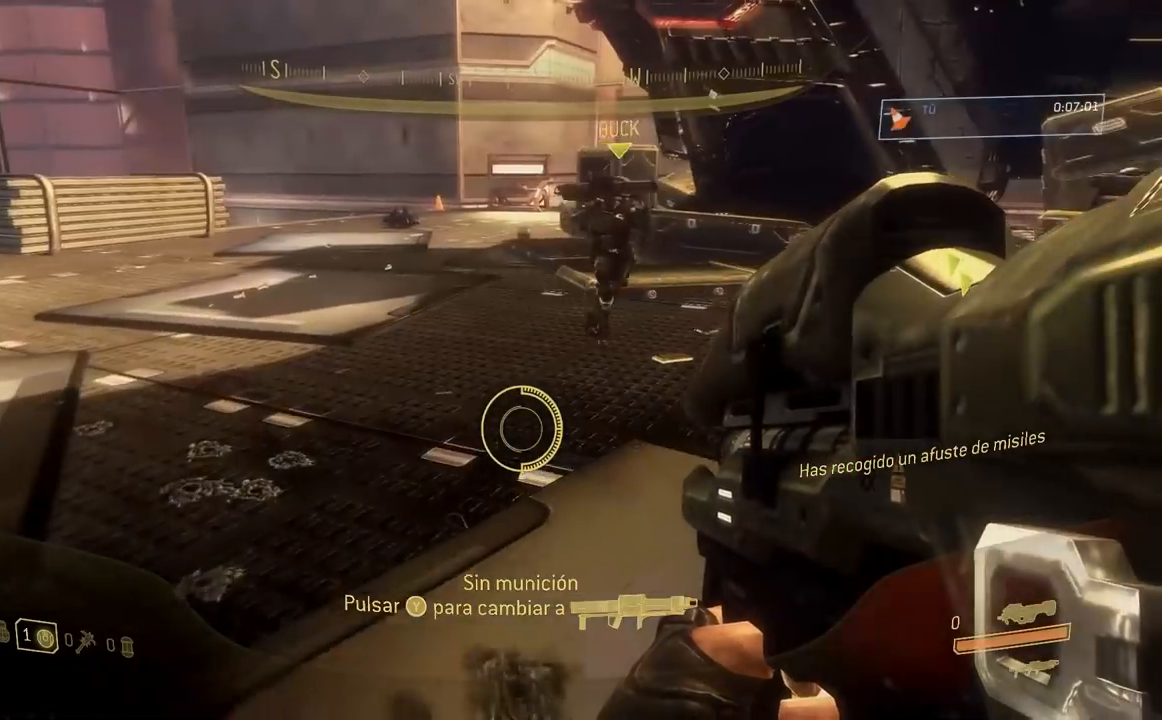
{"buttons": [], "left_stick": "up-left", "right_stick": "center", "events": [[167, "right_stick", "right"], [234, "left_stick", "up-left"], [468, "right_stick", "center"]]}
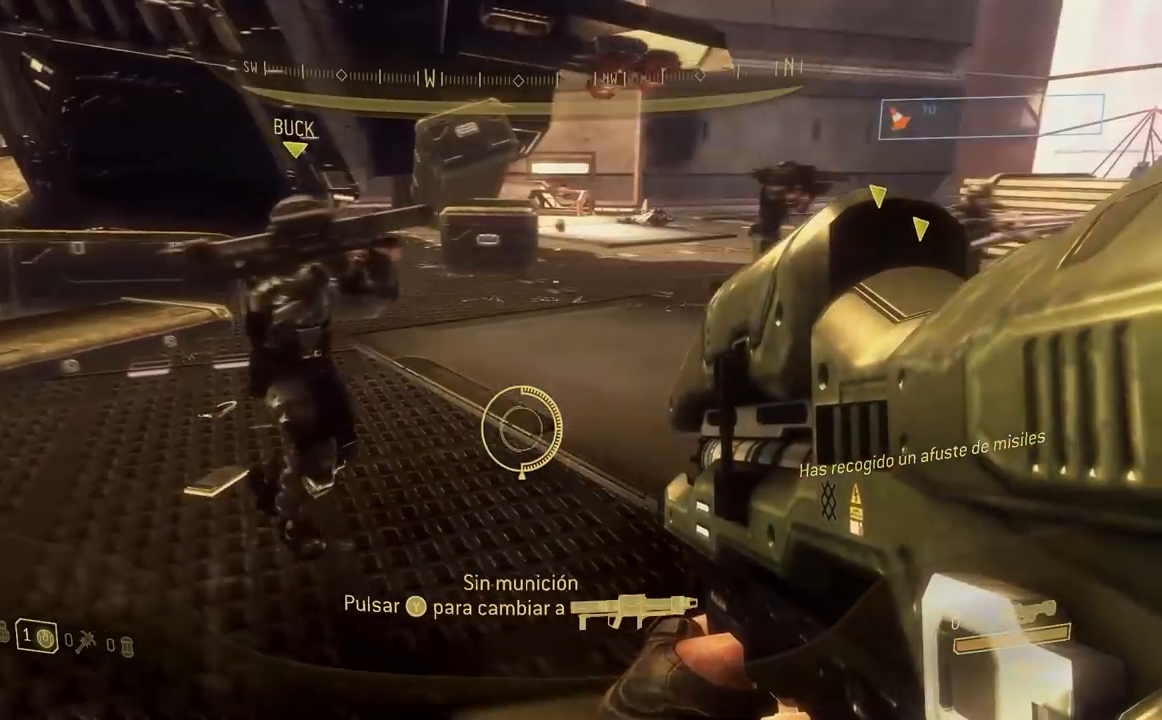
{"buttons": [], "left_stick": "up-left", "right_stick": "center", "events": [[100, "right_stick", "right"], [434, "right_stick", "center"]]}
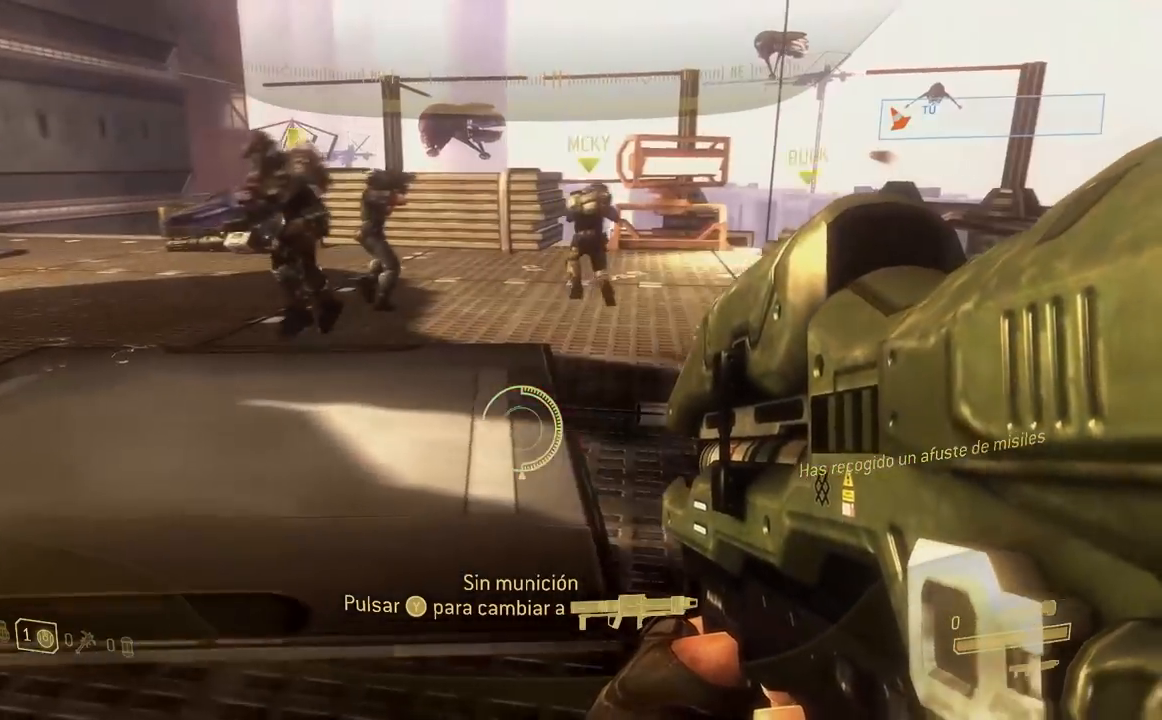
{"buttons": [], "left_stick": "up", "right_stick": "center", "events": [[17, "Y", "down"], [84, "Y", "up"], [134, "left_stick", "up"], [234, "right_stick", "up-right"], [384, "right_stick", "center"]]}